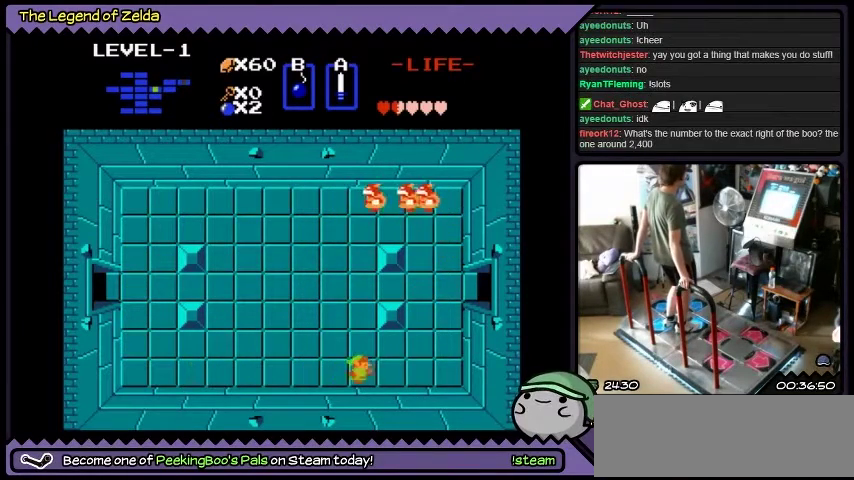
Gameplay with a controller (Xbox layout); each line is a JSON object with the inputs held at the frame after it. "events" lists button and stick changes between this image and that frame as [ms after this image, input, new state], when the widget could be followed in between. Not read: L3 R3.
{"buttons": ["DPAD_RIGHT"], "events": []}
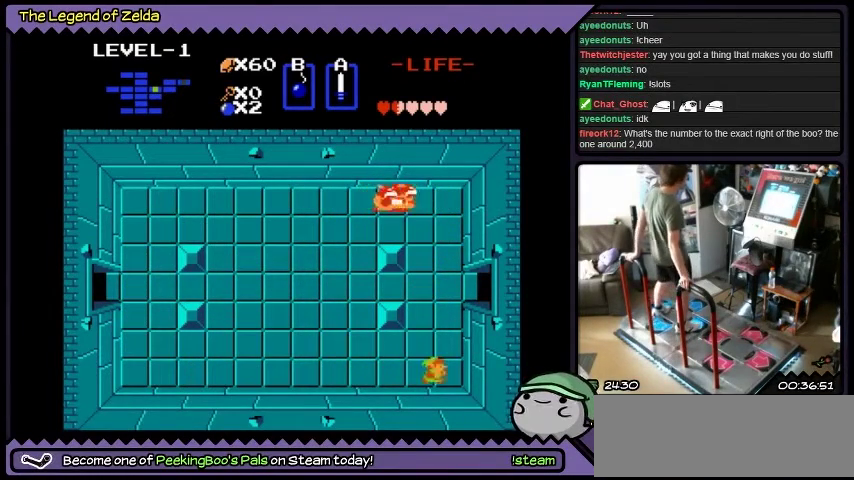
{"buttons": ["DPAD_LEFT"], "events": [[33, "DPAD_LEFT", "down"], [367, "DPAD_RIGHT", "up"]]}
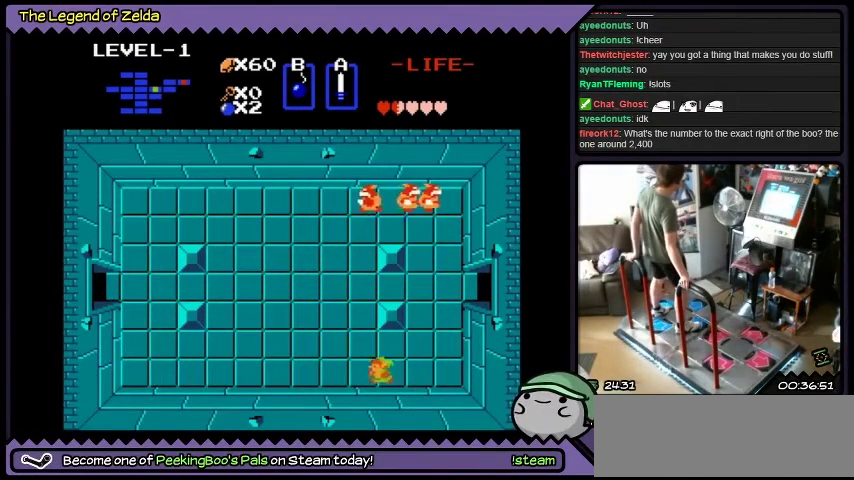
{"buttons": ["DPAD_LEFT"], "events": []}
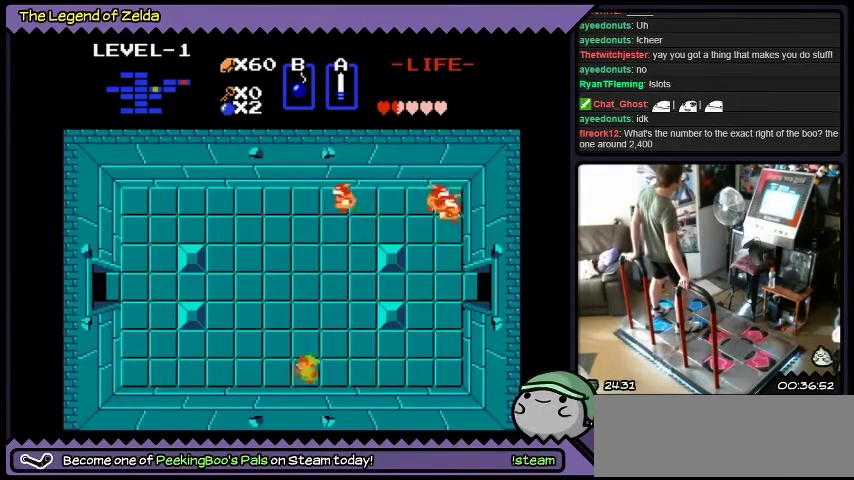
{"buttons": ["DPAD_LEFT"], "events": []}
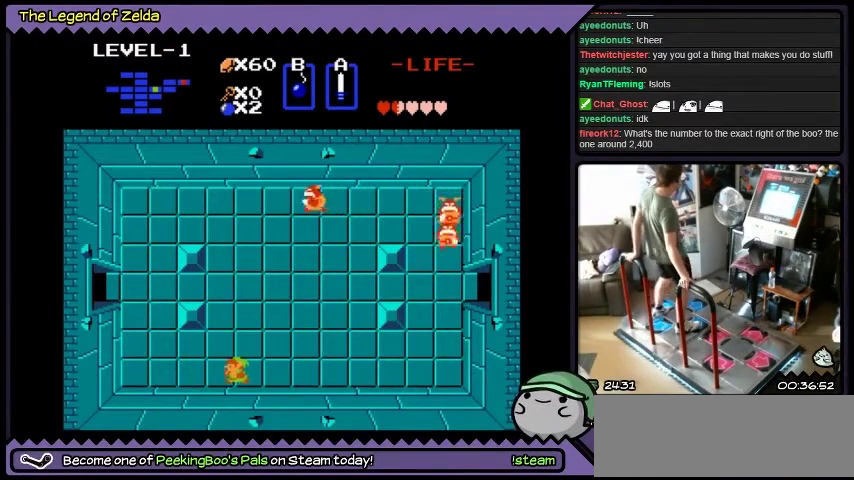
{"buttons": ["DPAD_UP"], "events": [[167, "DPAD_LEFT", "up"], [334, "DPAD_UP", "down"]]}
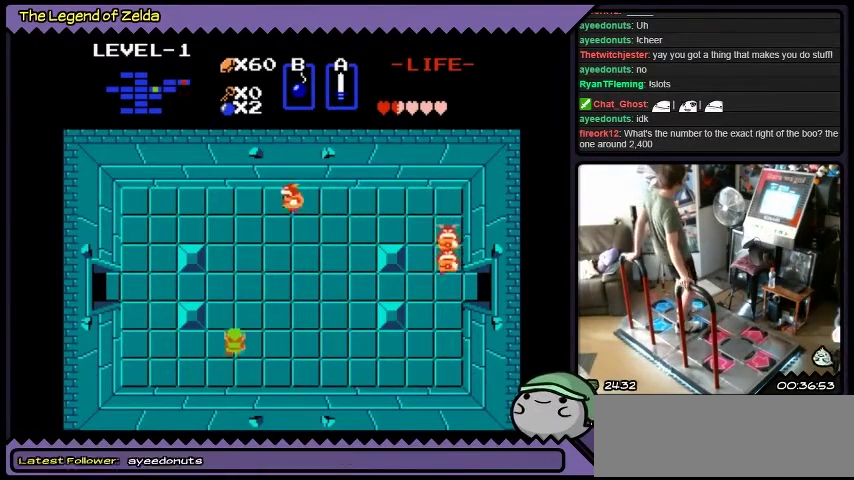
{"buttons": ["DPAD_UP"], "events": []}
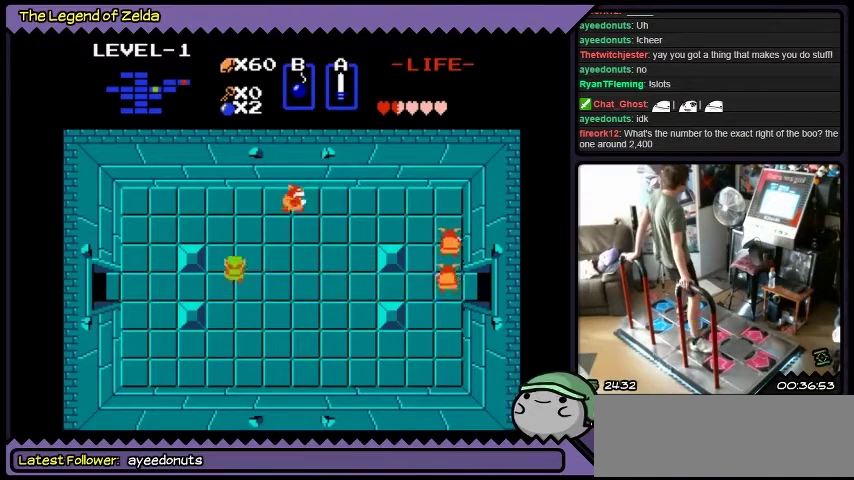
{"buttons": ["DPAD_UP"], "events": [[300, "DPAD_UP", "up"], [400, "DPAD_UP", "down"]]}
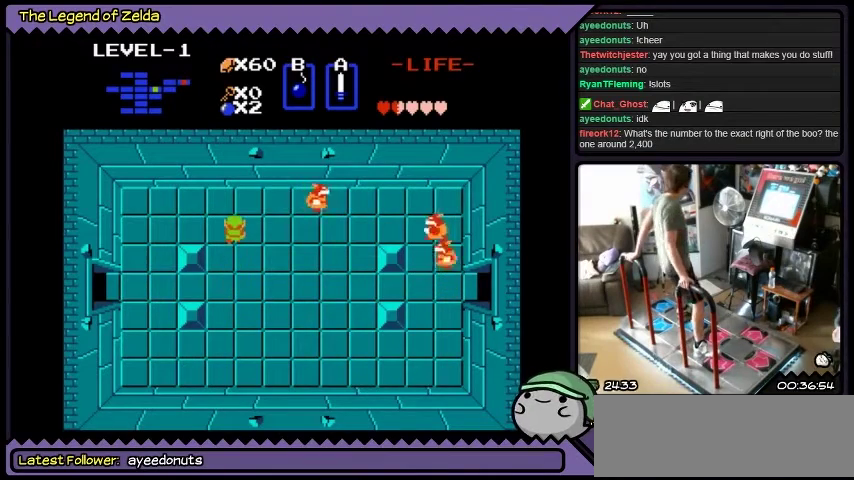
{"buttons": ["DPAD_RIGHT"], "events": [[166, "DPAD_UP", "up"], [333, "DPAD_RIGHT", "down"]]}
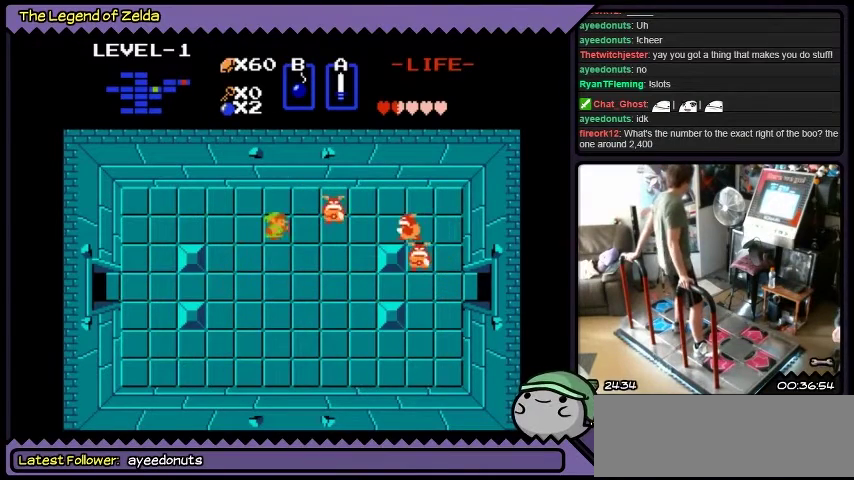
{"buttons": ["A"], "events": [[300, "DPAD_RIGHT", "up"], [367, "A", "down"]]}
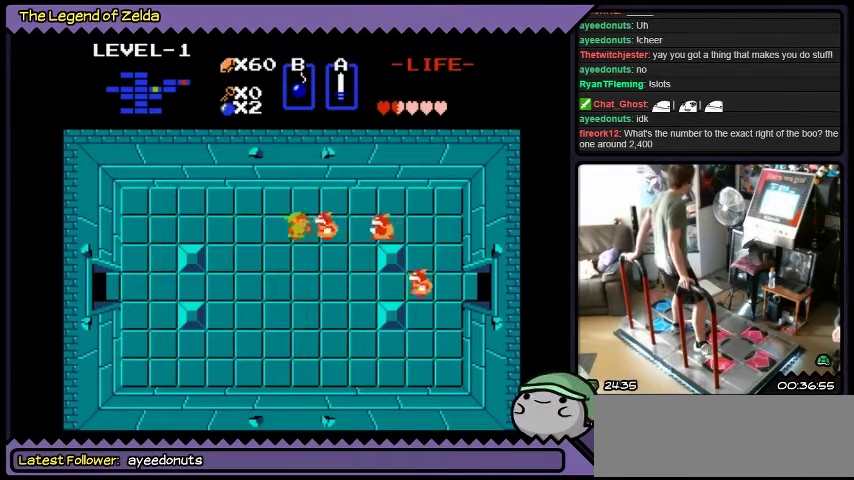
{"buttons": ["A", "DPAD_RIGHT"], "events": [[166, "A", "up"], [200, "DPAD_RIGHT", "down"], [300, "A", "down"]]}
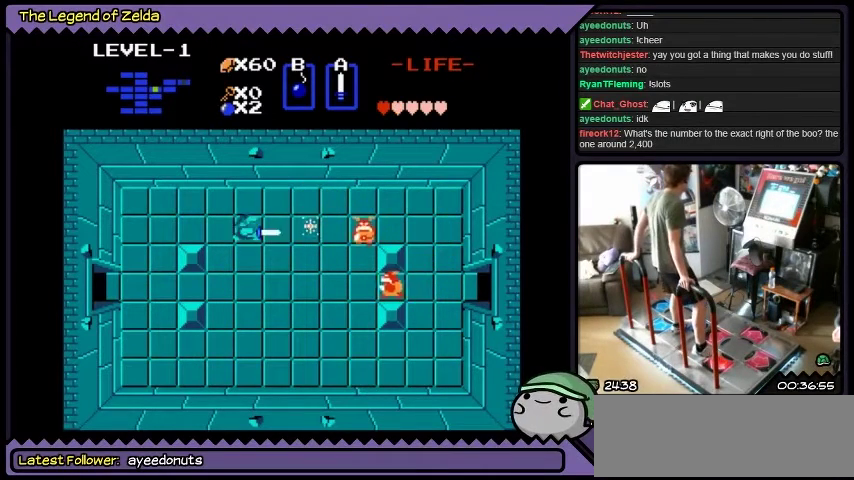
{"buttons": ["A"], "events": [[200, "DPAD_RIGHT", "up"]]}
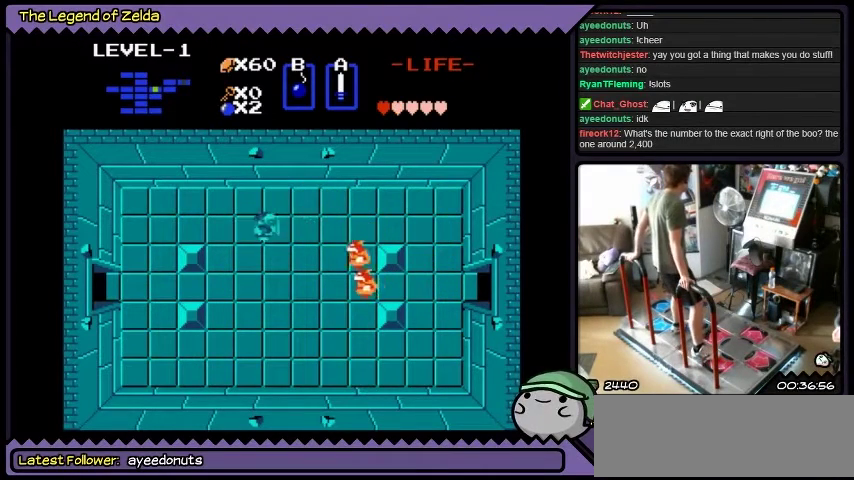
{"buttons": ["A"], "events": [[133, "DPAD_RIGHT", "down"], [433, "DPAD_RIGHT", "up"]]}
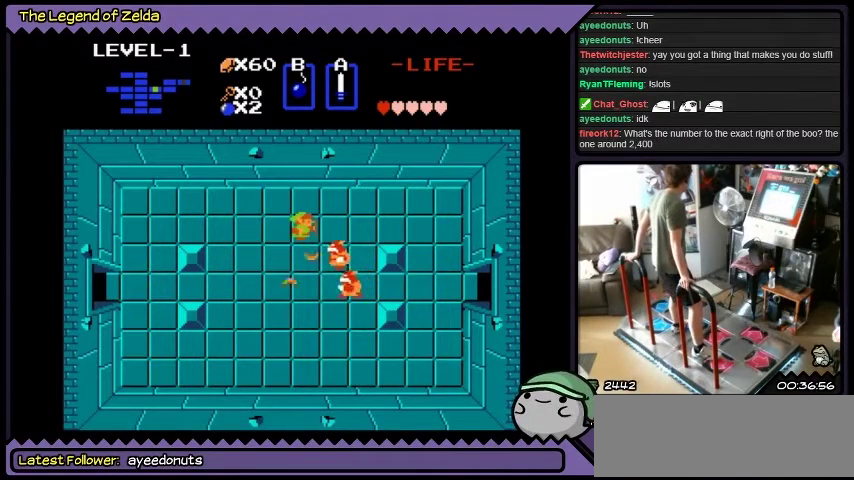
{"buttons": ["A"], "events": []}
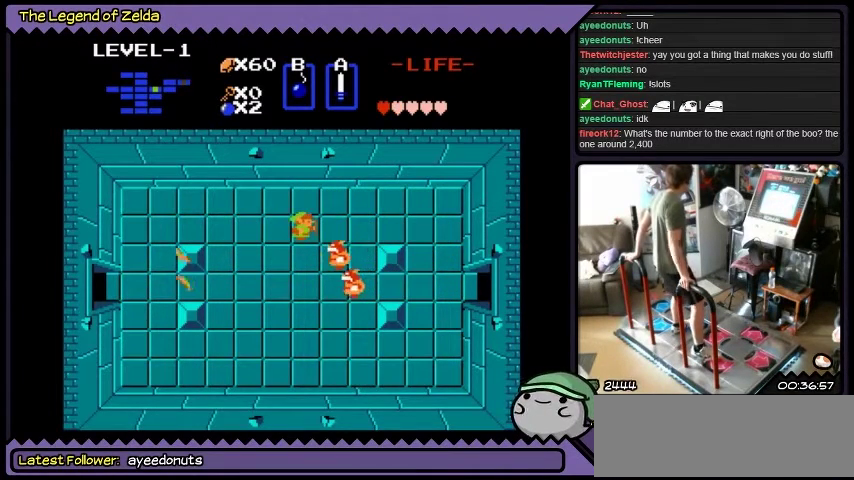
{"buttons": ["DPAD_LEFT"], "events": [[166, "A", "up"], [400, "DPAD_LEFT", "down"]]}
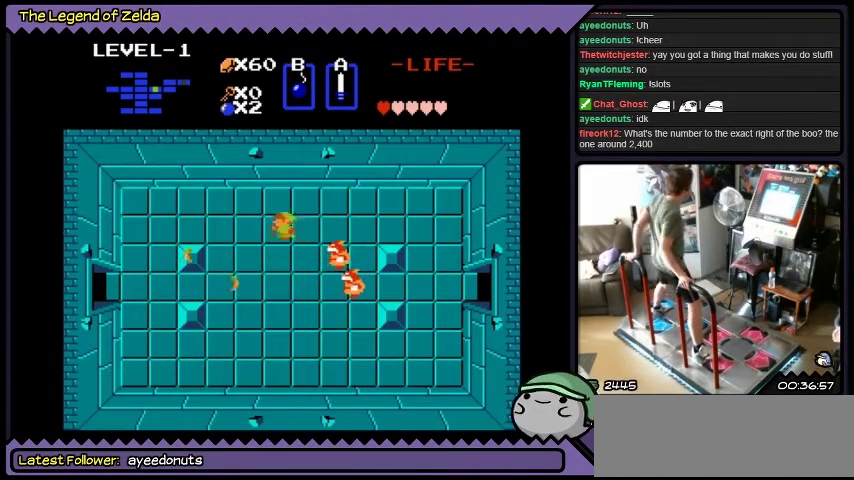
{"buttons": [], "events": [[467, "DPAD_LEFT", "up"]]}
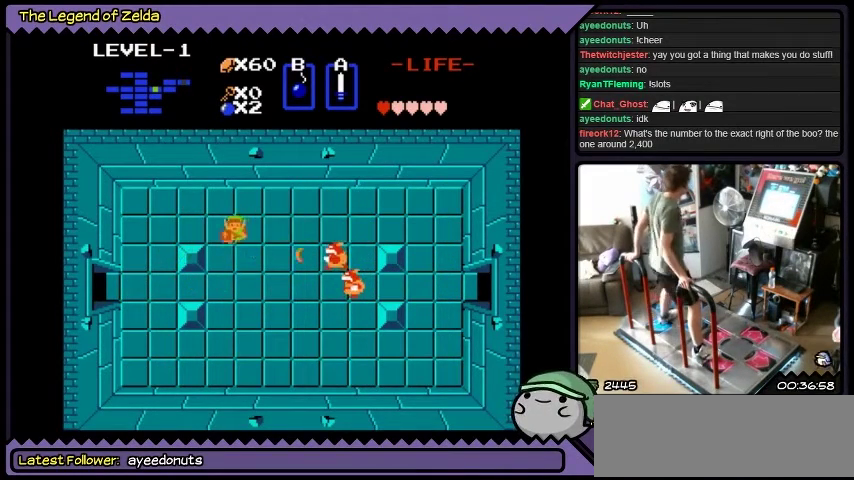
{"buttons": ["DPAD_RIGHT"], "events": [[33, "DPAD_DOWN", "down"], [367, "DPAD_DOWN", "up"], [467, "DPAD_RIGHT", "down"]]}
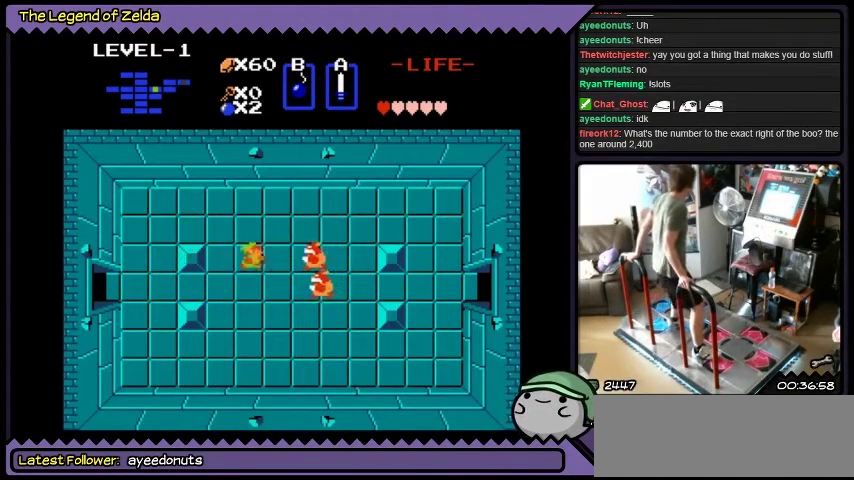
{"buttons": ["DPAD_RIGHT"], "events": [[167, "A", "down"], [501, "A", "up"]]}
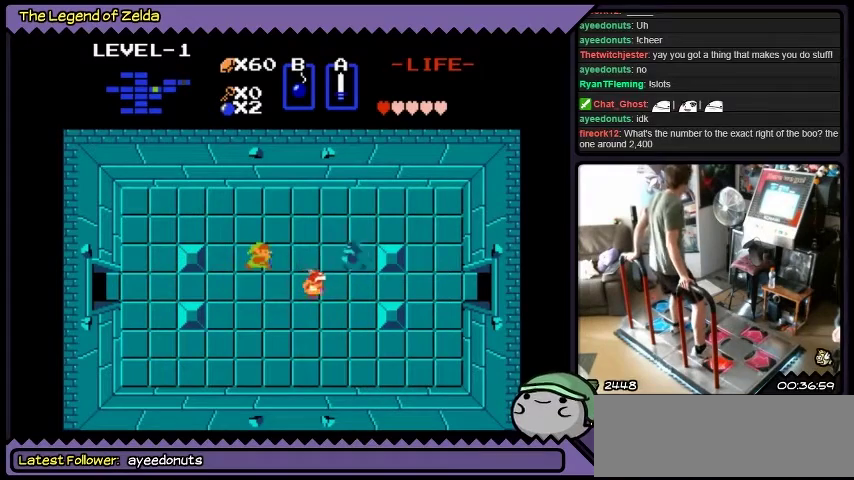
{"buttons": ["A"], "events": [[100, "DPAD_RIGHT", "up"], [166, "A", "down"]]}
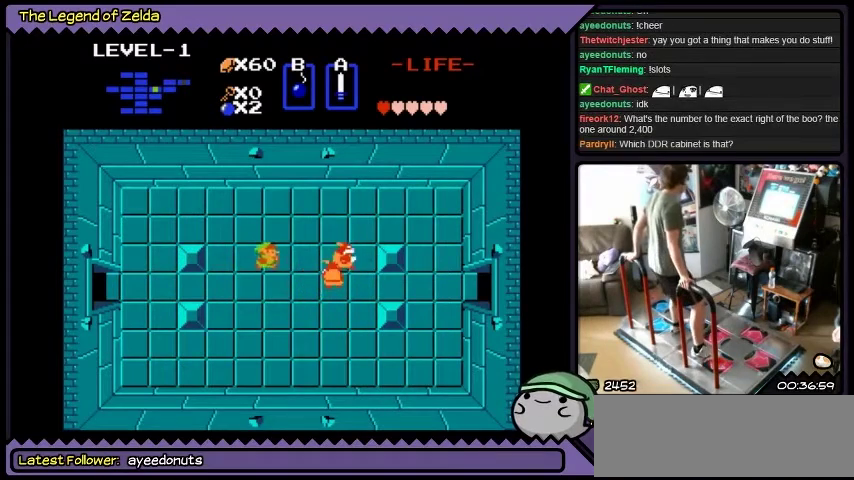
{"buttons": [], "events": [[167, "DPAD_RIGHT", "down"], [200, "A", "up"], [300, "A", "down"], [467, "A", "up"], [467, "DPAD_RIGHT", "up"]]}
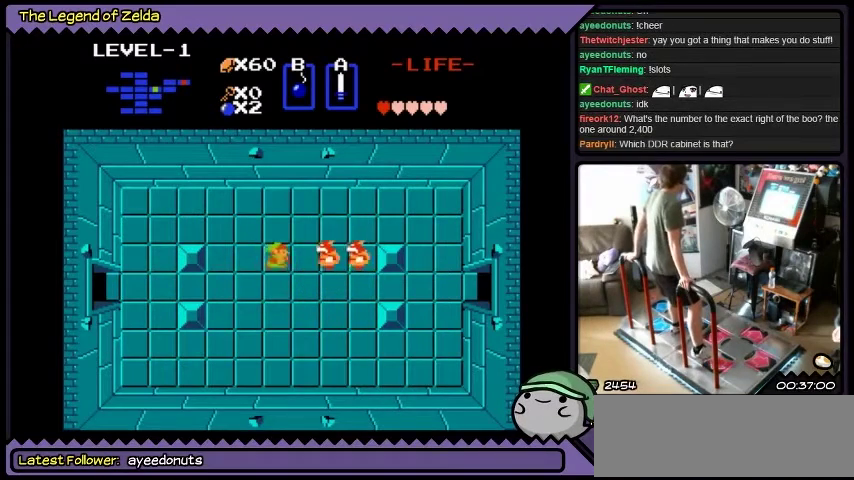
{"buttons": [], "events": [[100, "DPAD_RIGHT", "down"], [300, "A", "down"], [467, "DPAD_RIGHT", "up"], [500, "A", "up"]]}
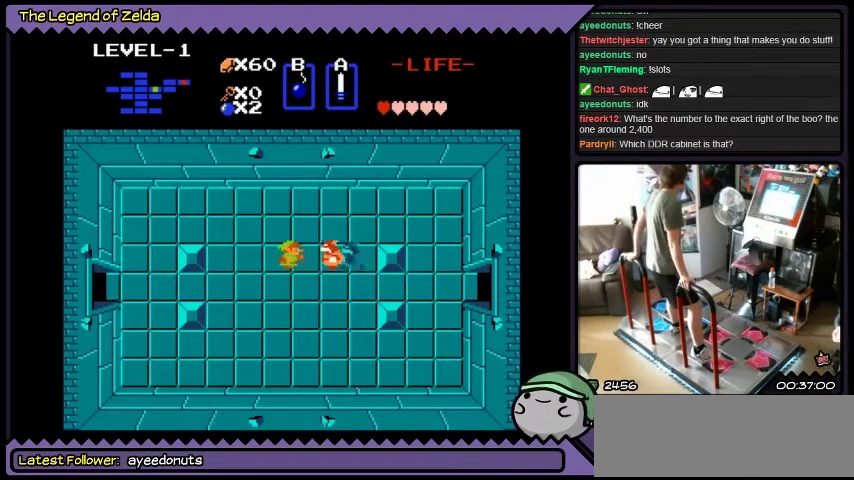
{"buttons": [], "events": [[167, "A", "down"], [467, "A", "up"]]}
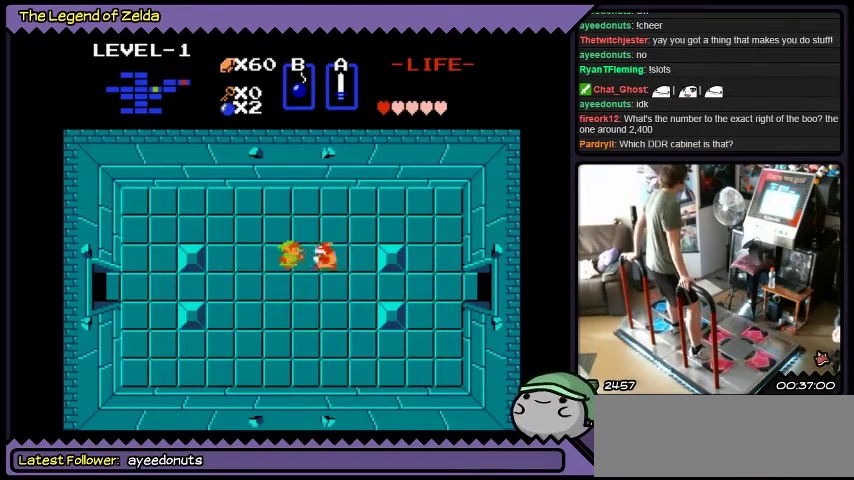
{"buttons": [], "events": [[100, "A", "down"], [434, "A", "up"]]}
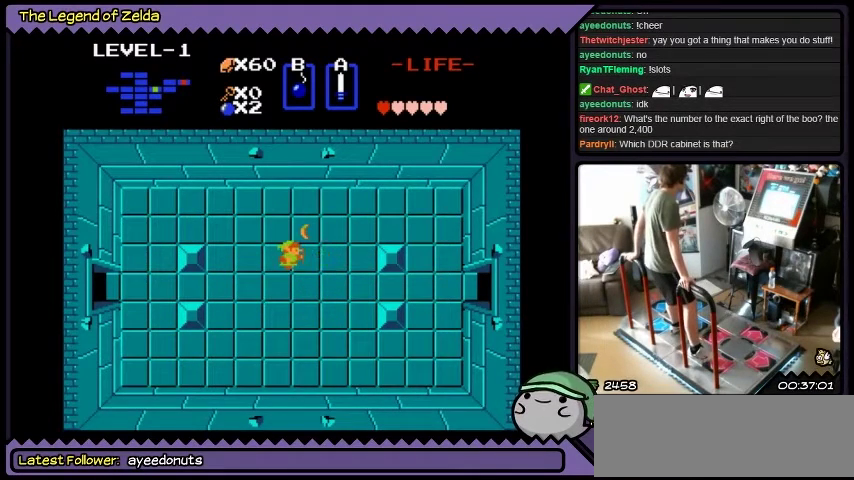
{"buttons": ["DPAD_RIGHT"], "events": [[300, "DPAD_RIGHT", "down"]]}
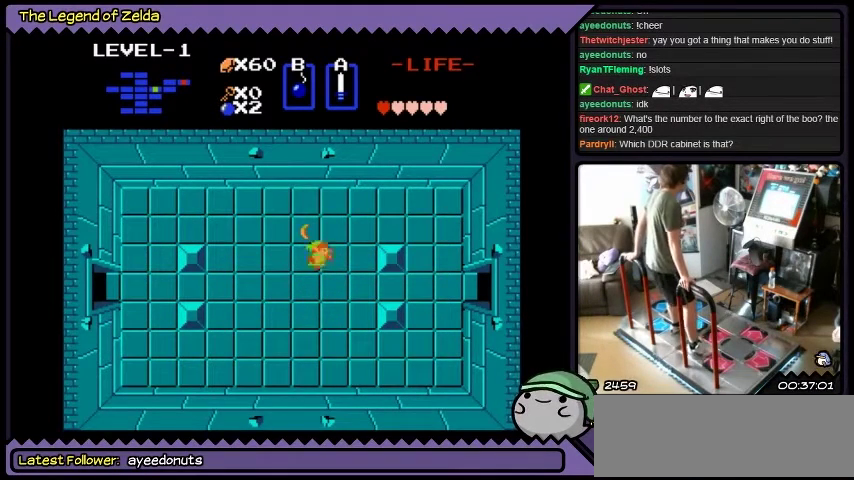
{"buttons": [], "events": [[134, "DPAD_RIGHT", "up"]]}
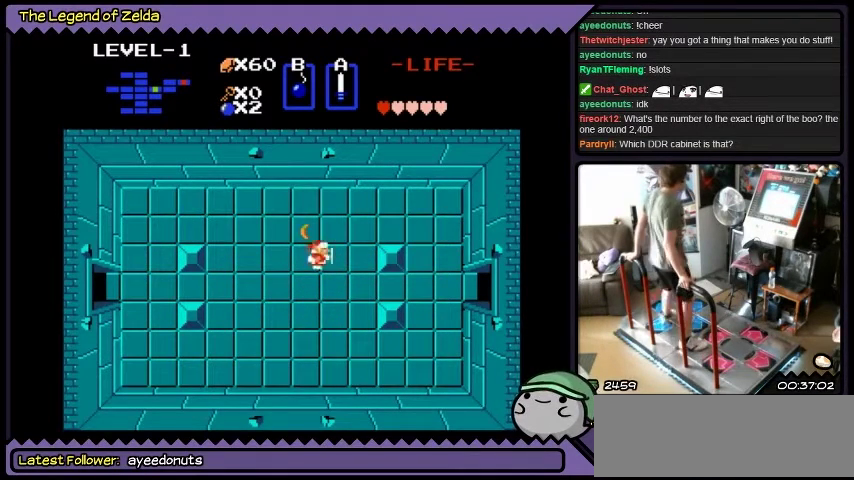
{"buttons": [], "events": [[167, "DPAD_LEFT", "down"], [467, "DPAD_LEFT", "up"]]}
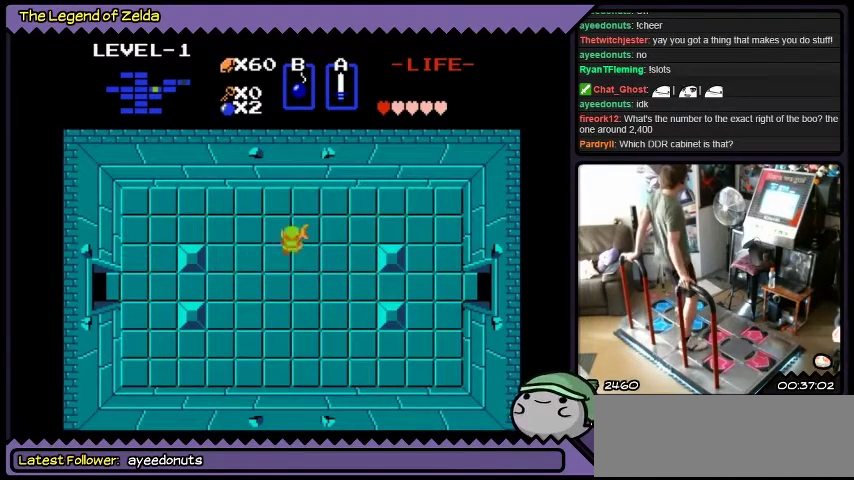
{"buttons": [], "events": [[34, "DPAD_UP", "down"], [401, "DPAD_UP", "up"]]}
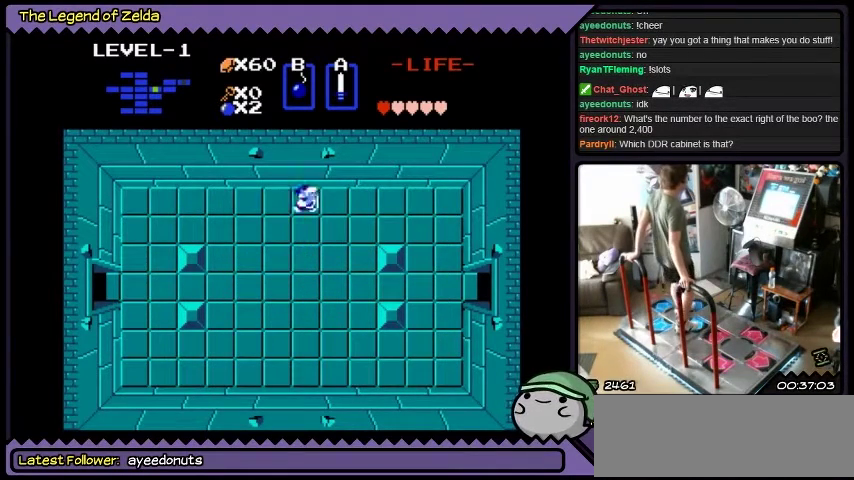
{"buttons": [], "events": [[33, "DPAD_RIGHT", "down"], [400, "DPAD_RIGHT", "up"]]}
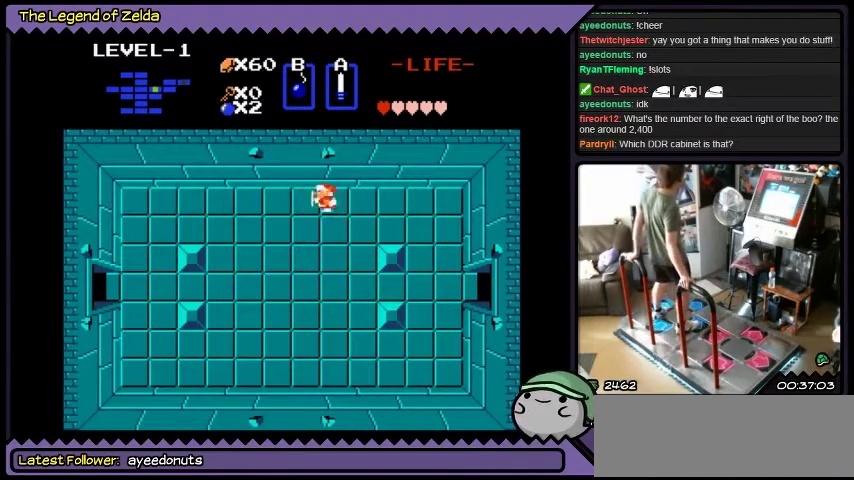
{"buttons": ["DPAD_LEFT"], "events": [[34, "DPAD_LEFT", "down"]]}
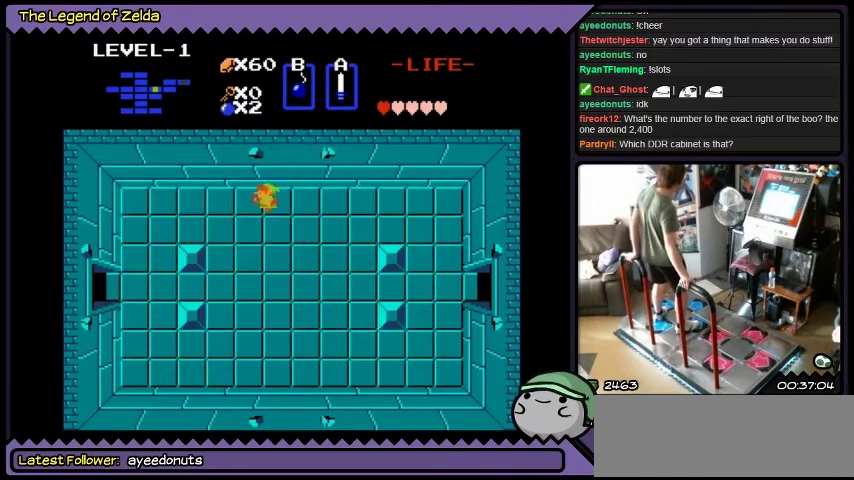
{"buttons": ["DPAD_DOWN"], "events": [[33, "DPAD_LEFT", "up"], [167, "DPAD_DOWN", "down"]]}